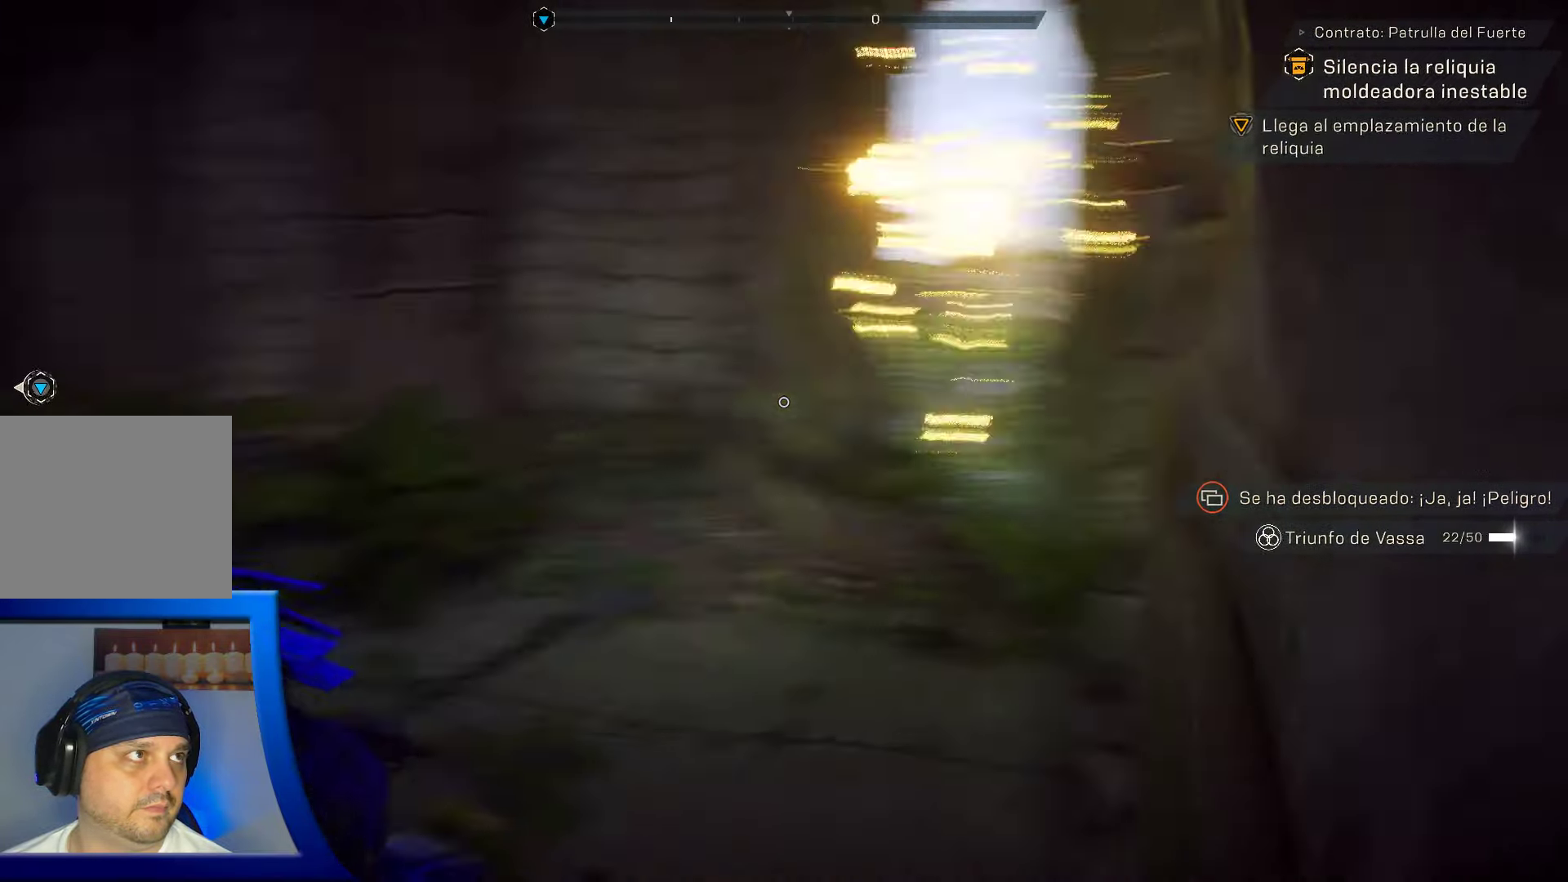
Gameplay with a controller (Xbox layout); each line is a JSON object with the inputs held at the frame after it. "events" lists button and stick changes between this image and that frame as [ms after this image, input, new state], when the widget could be followed in between. Not read: HOME.
{"buttons": [], "left_stick": "up-left", "right_stick": "center", "events": [[150, "left_stick", "left"], [217, "right_stick", "up-left"], [284, "left_stick", "up-left"], [367, "right_stick", "center"]]}
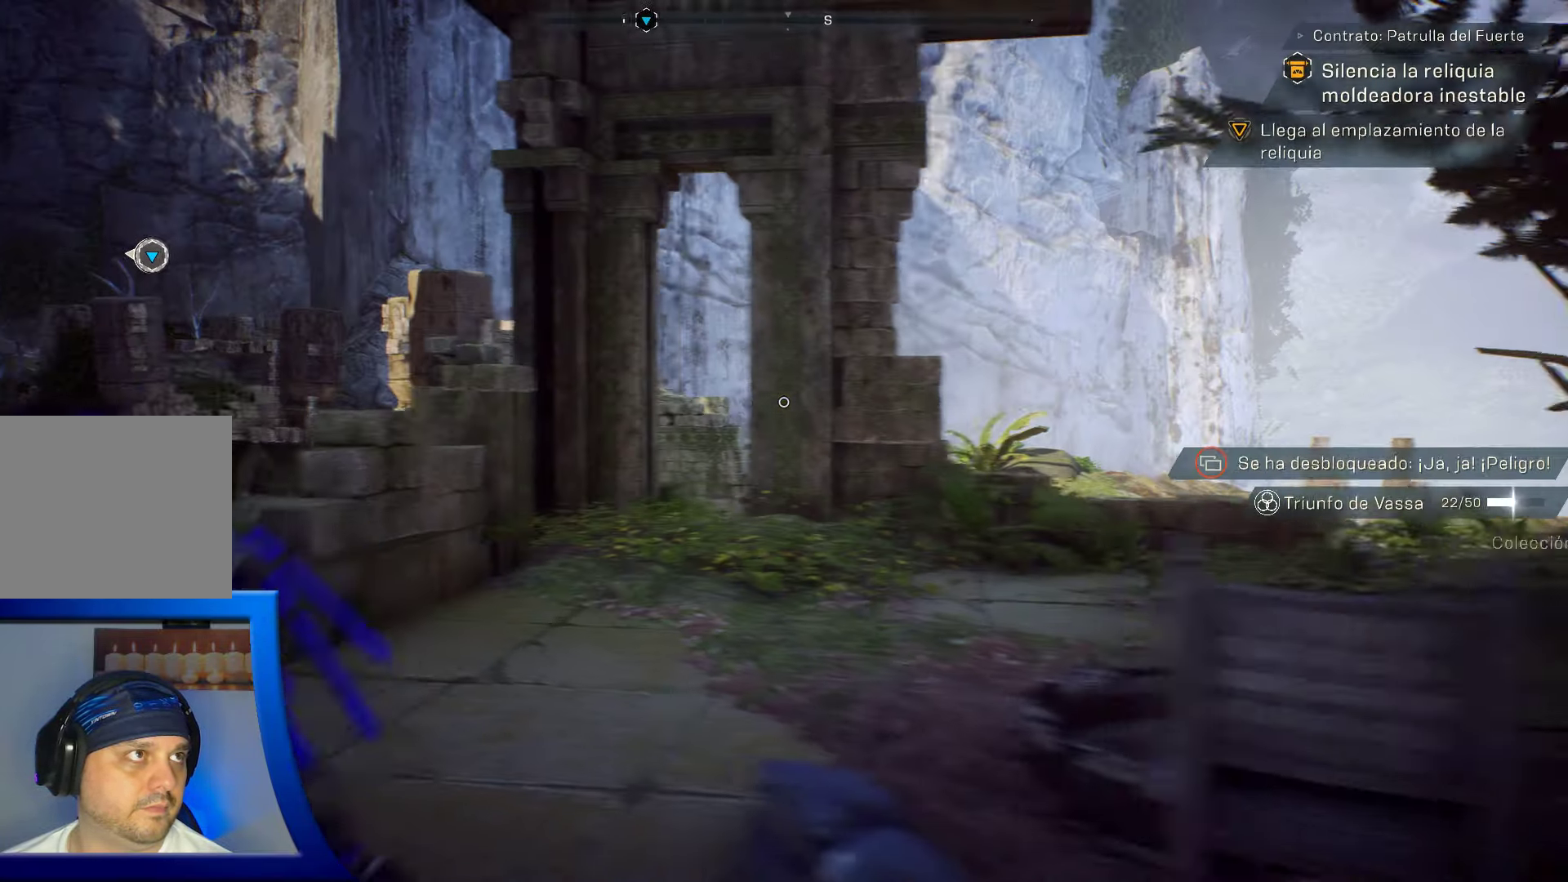
{"buttons": [], "left_stick": "up", "right_stick": "down-left", "events": [[34, "left_stick", "up"], [350, "right_stick", "down-left"]]}
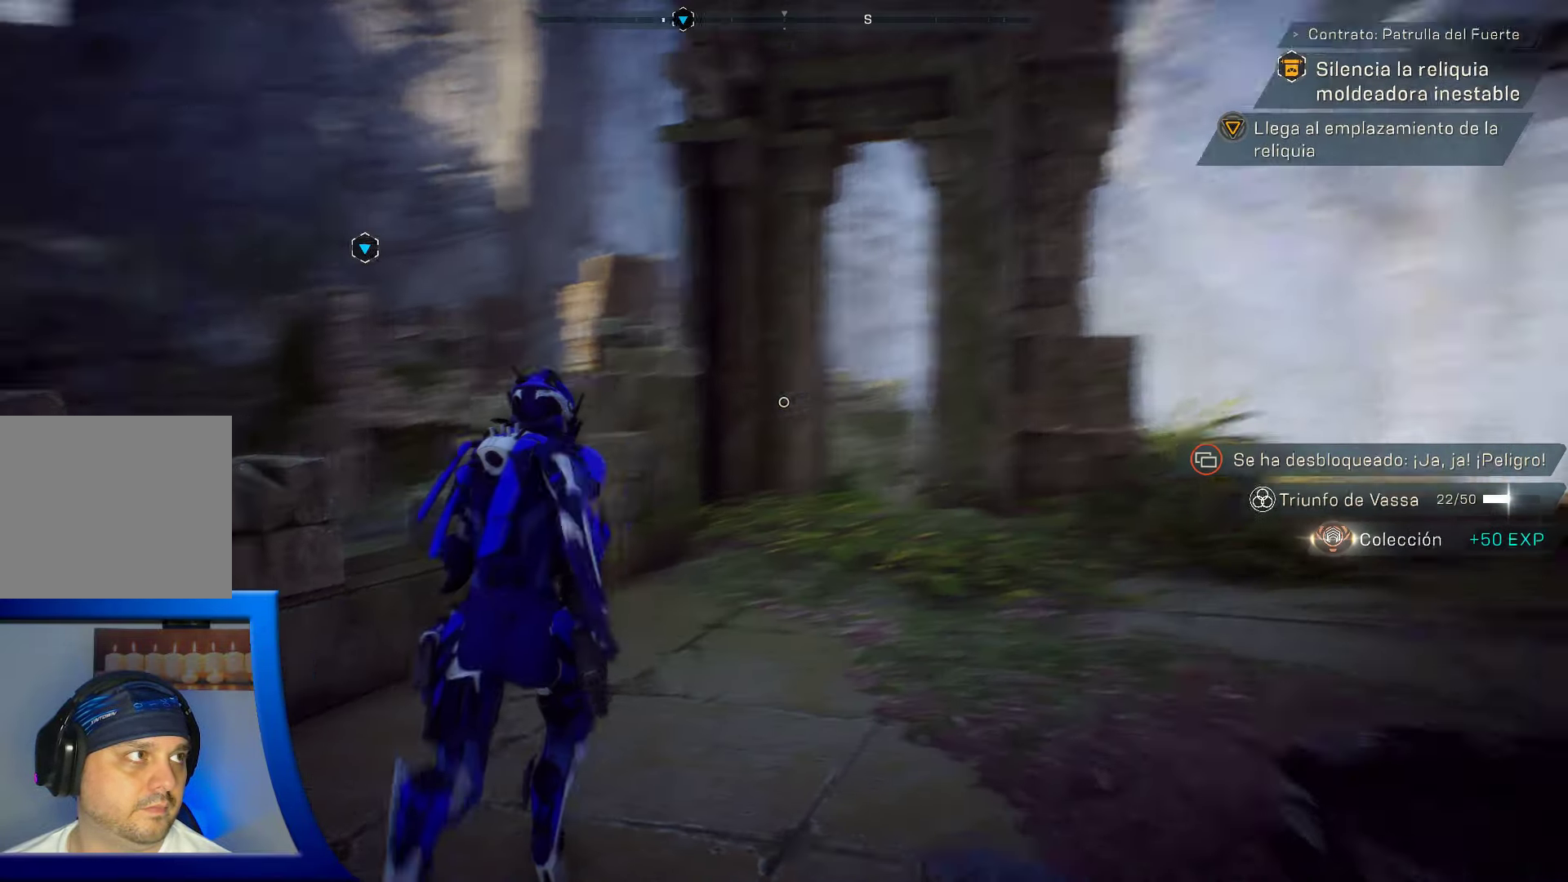
{"buttons": ["A"], "left_stick": "up-left", "right_stick": "center", "events": [[67, "right_stick", "center"], [150, "left_stick", "up-right"], [300, "left_stick", "up"], [350, "A", "down"], [467, "left_stick", "up-left"]]}
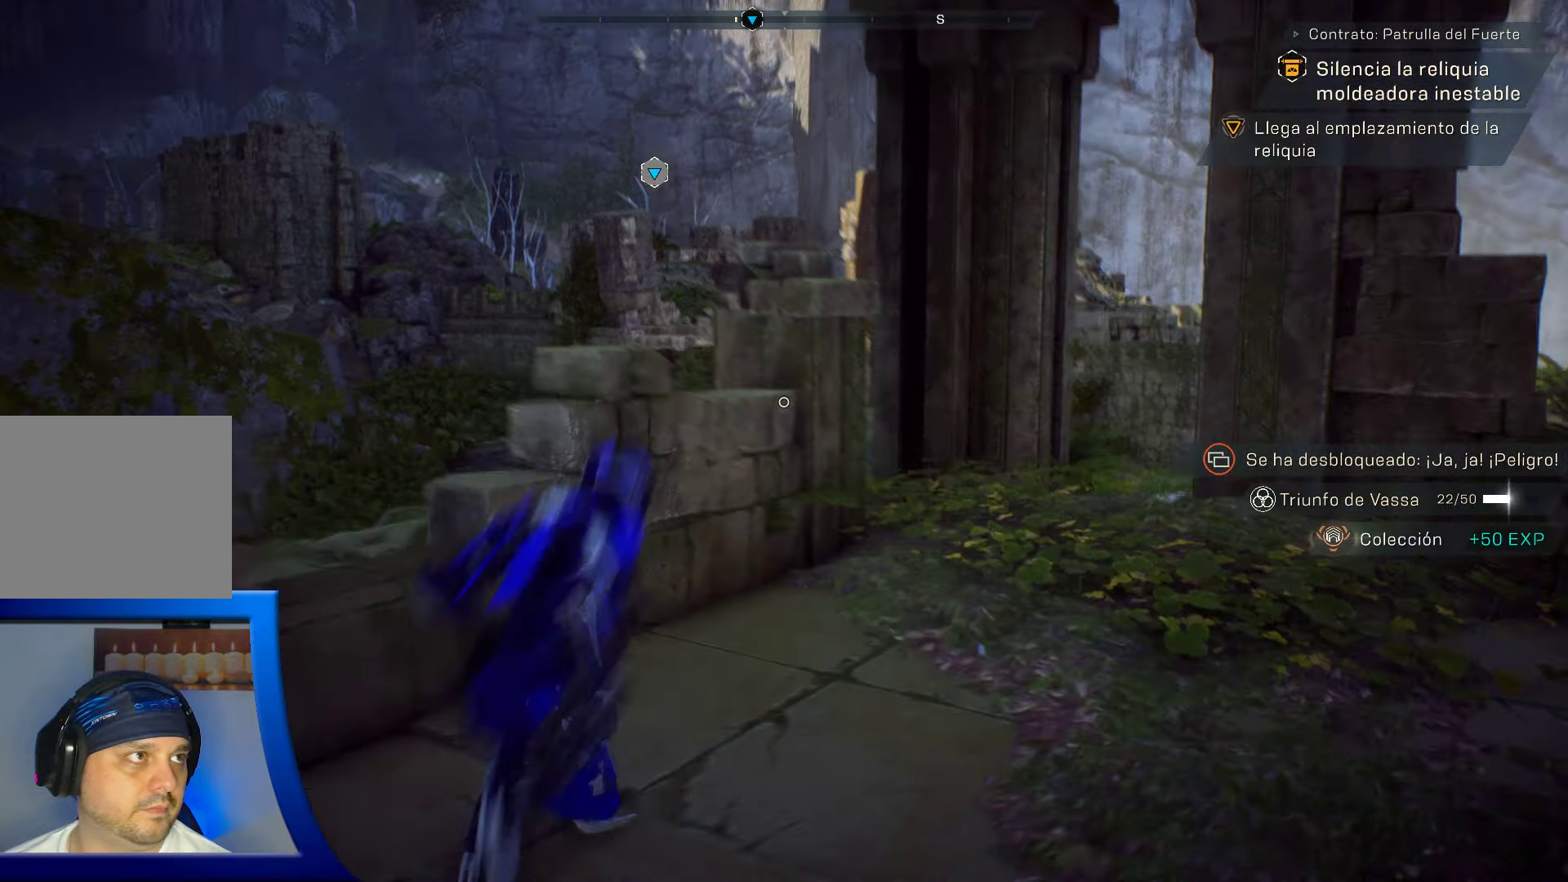
{"buttons": [], "left_stick": "up-left", "right_stick": "center", "events": [[334, "A", "up"]]}
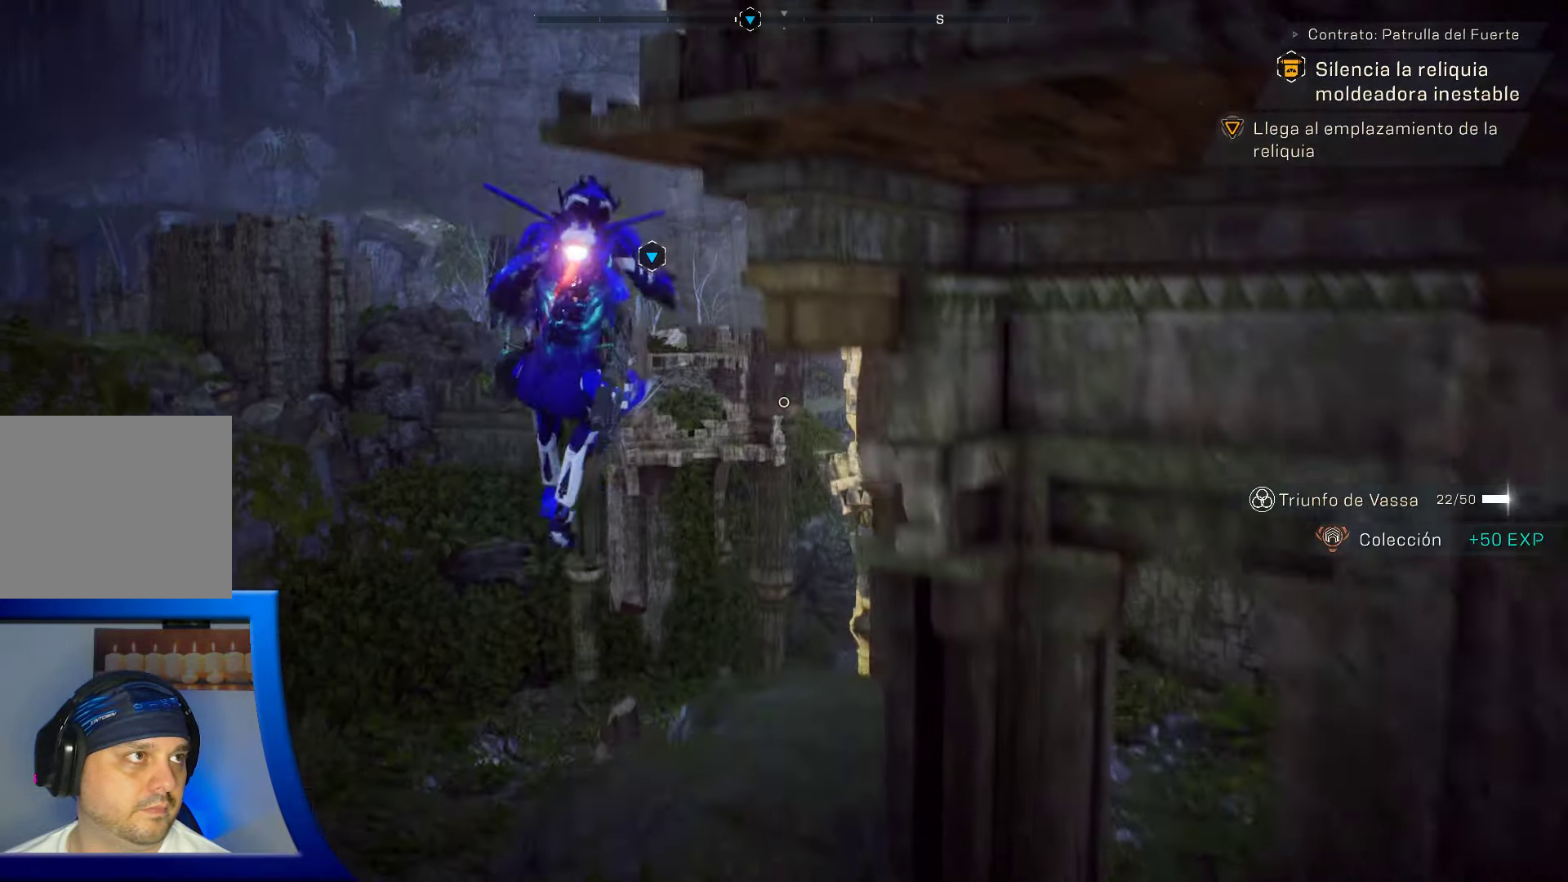
{"buttons": [], "left_stick": "up-left", "right_stick": "center", "events": [[133, "L3", "down"], [266, "L3", "up"]]}
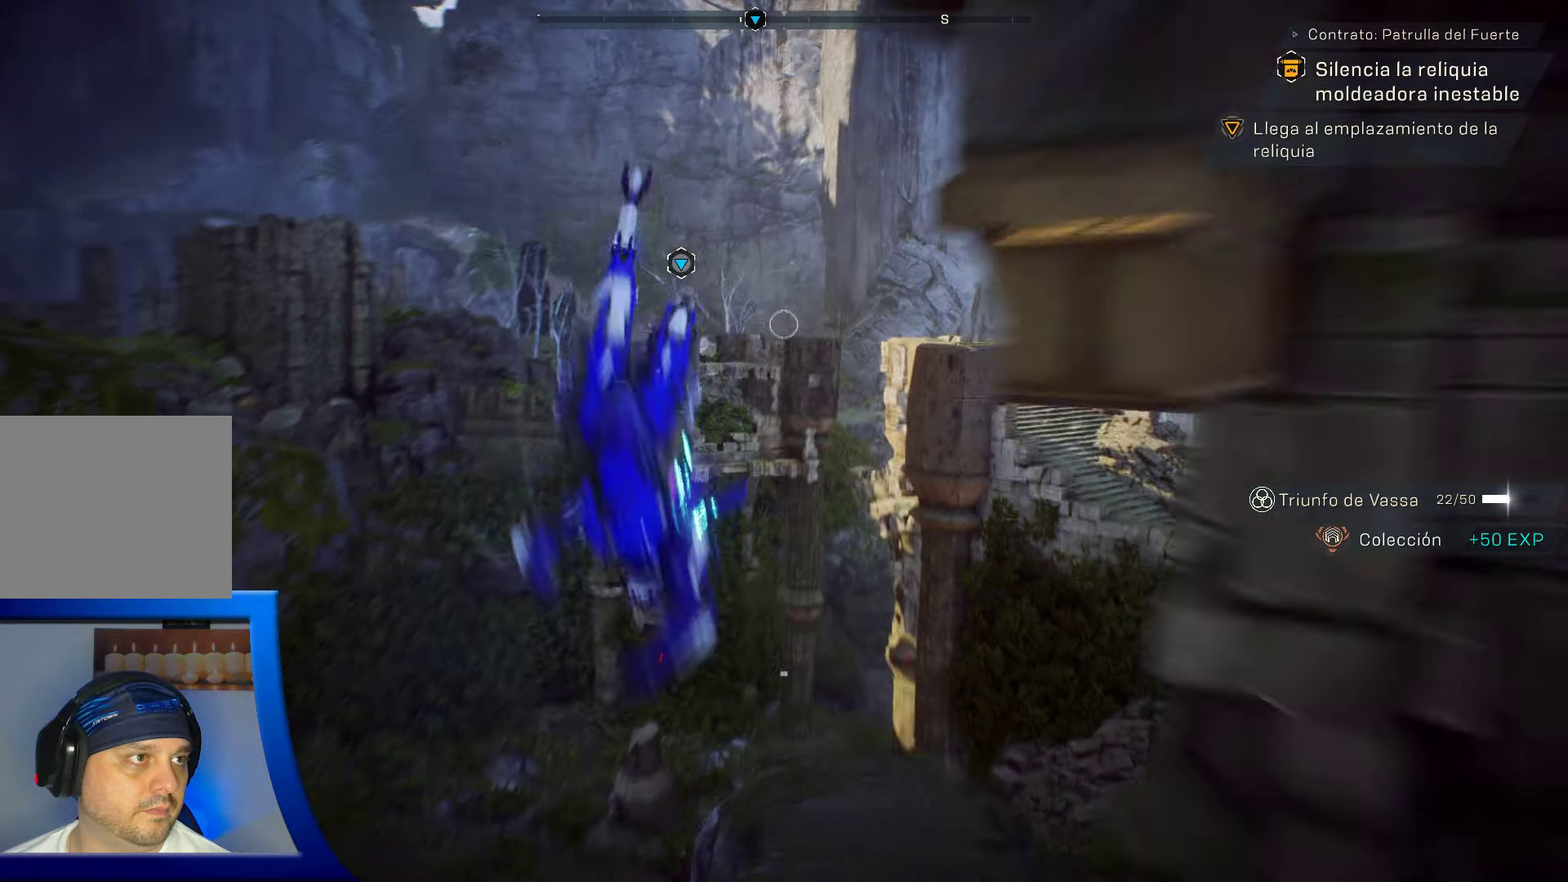
{"buttons": [], "left_stick": "up-left", "right_stick": "center", "events": []}
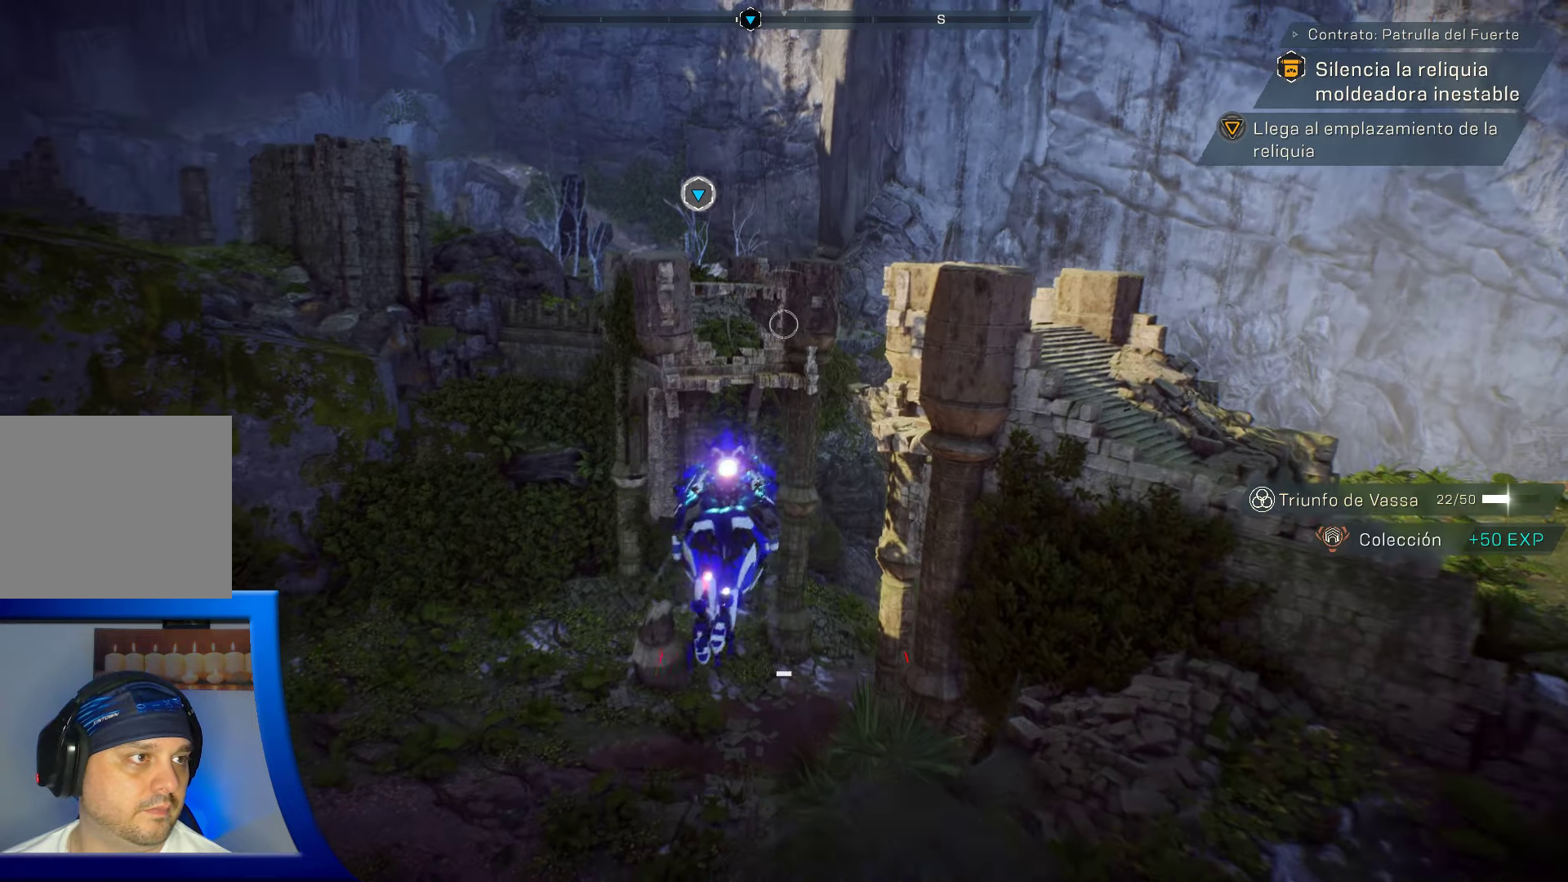
{"buttons": [], "left_stick": "center", "right_stick": "center", "events": [[83, "left_stick", "center"]]}
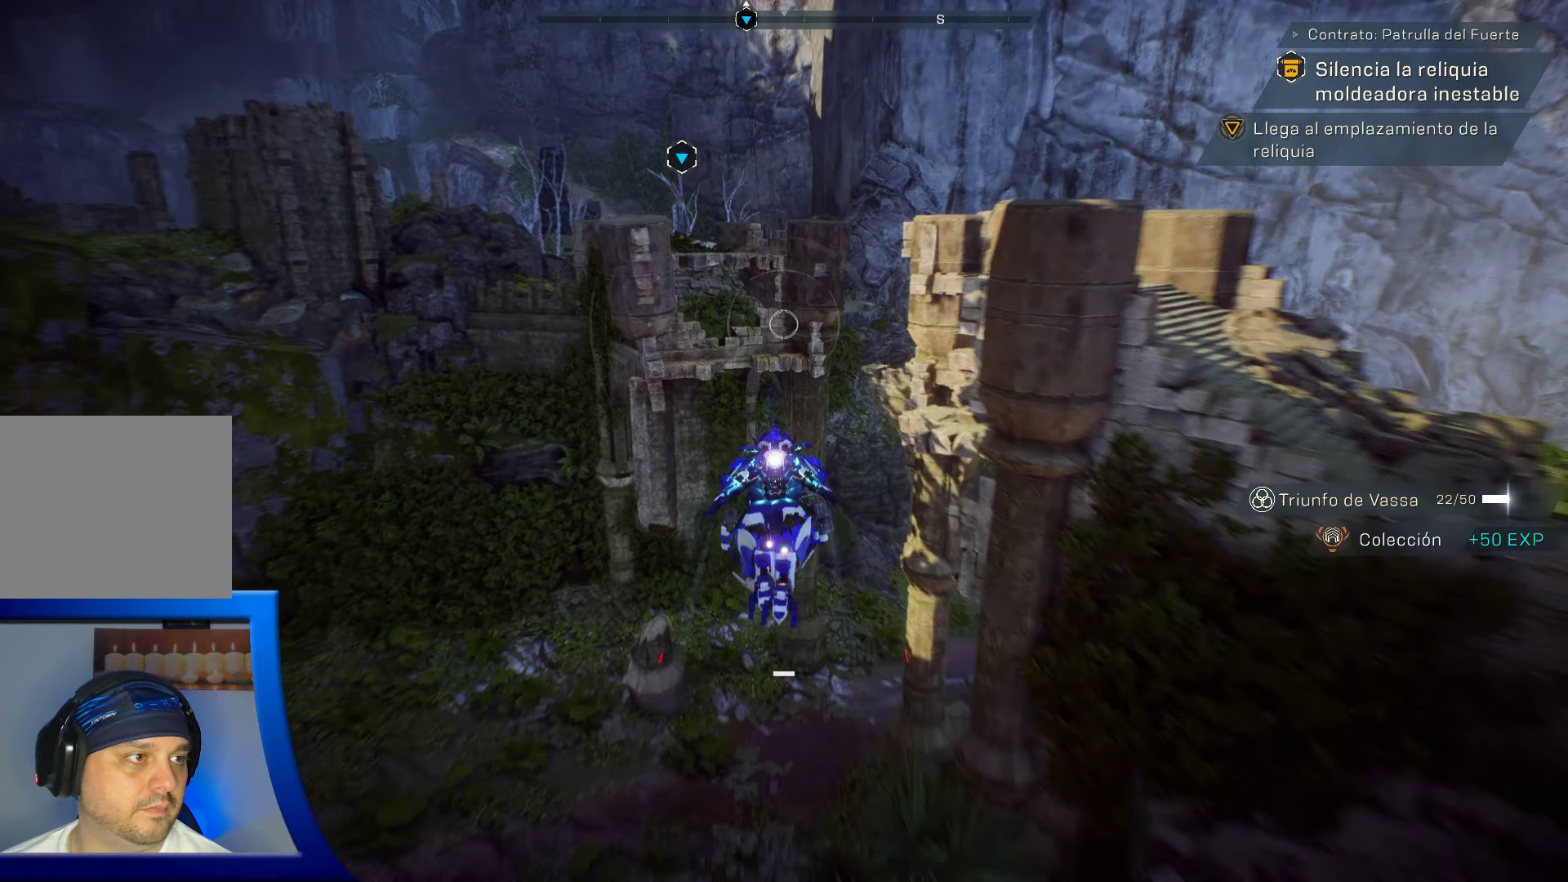
{"buttons": [], "left_stick": "center", "right_stick": "up-left", "events": [[350, "right_stick", "up-left"]]}
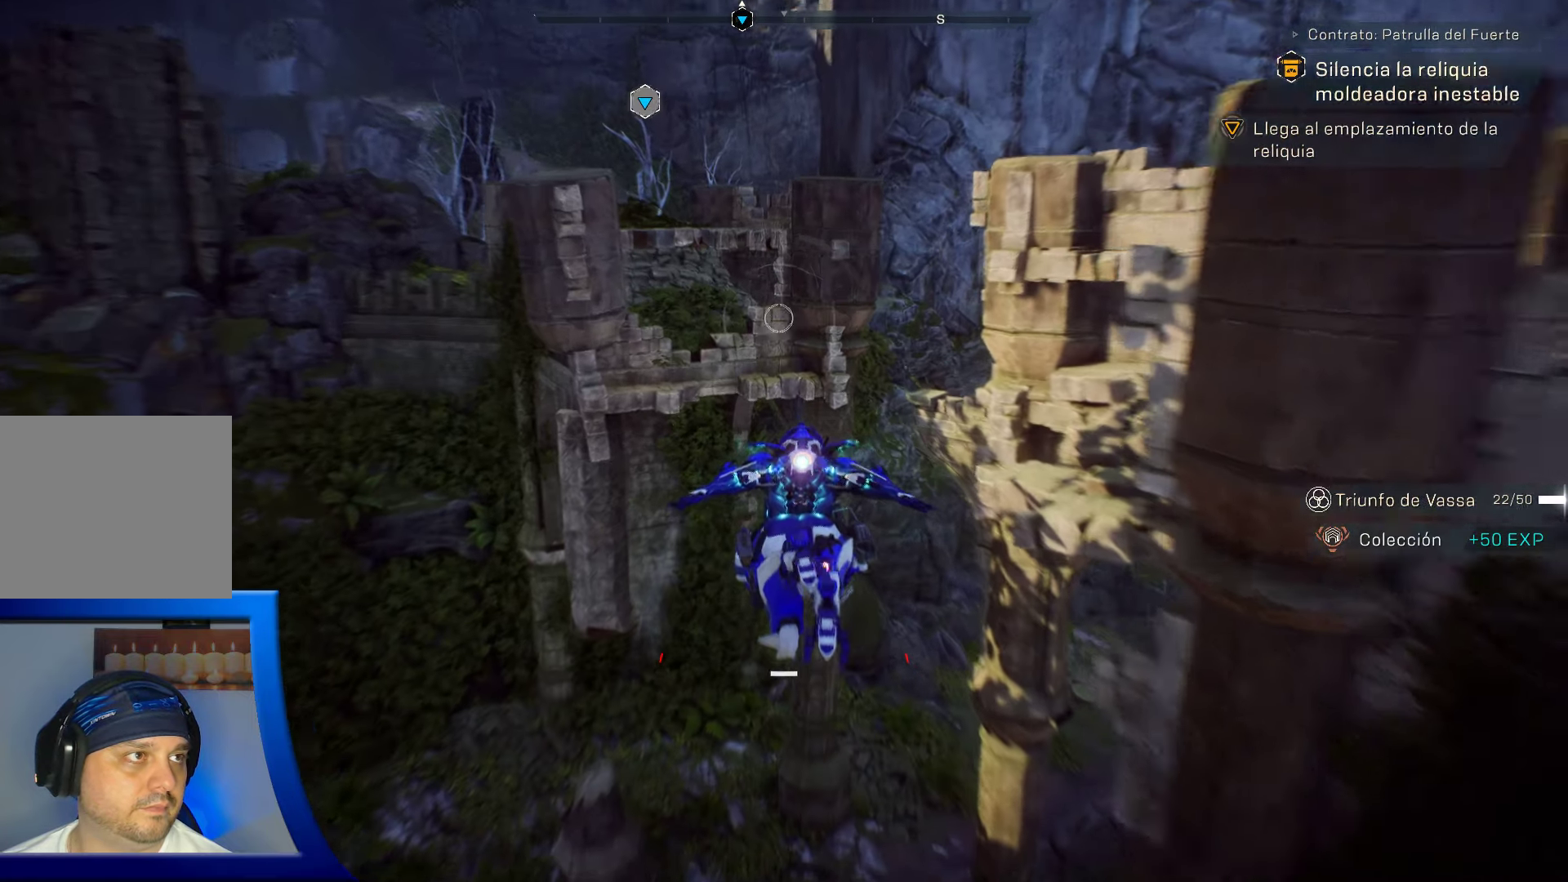
{"buttons": [], "left_stick": "center", "right_stick": "center", "events": [[166, "right_stick", "center"]]}
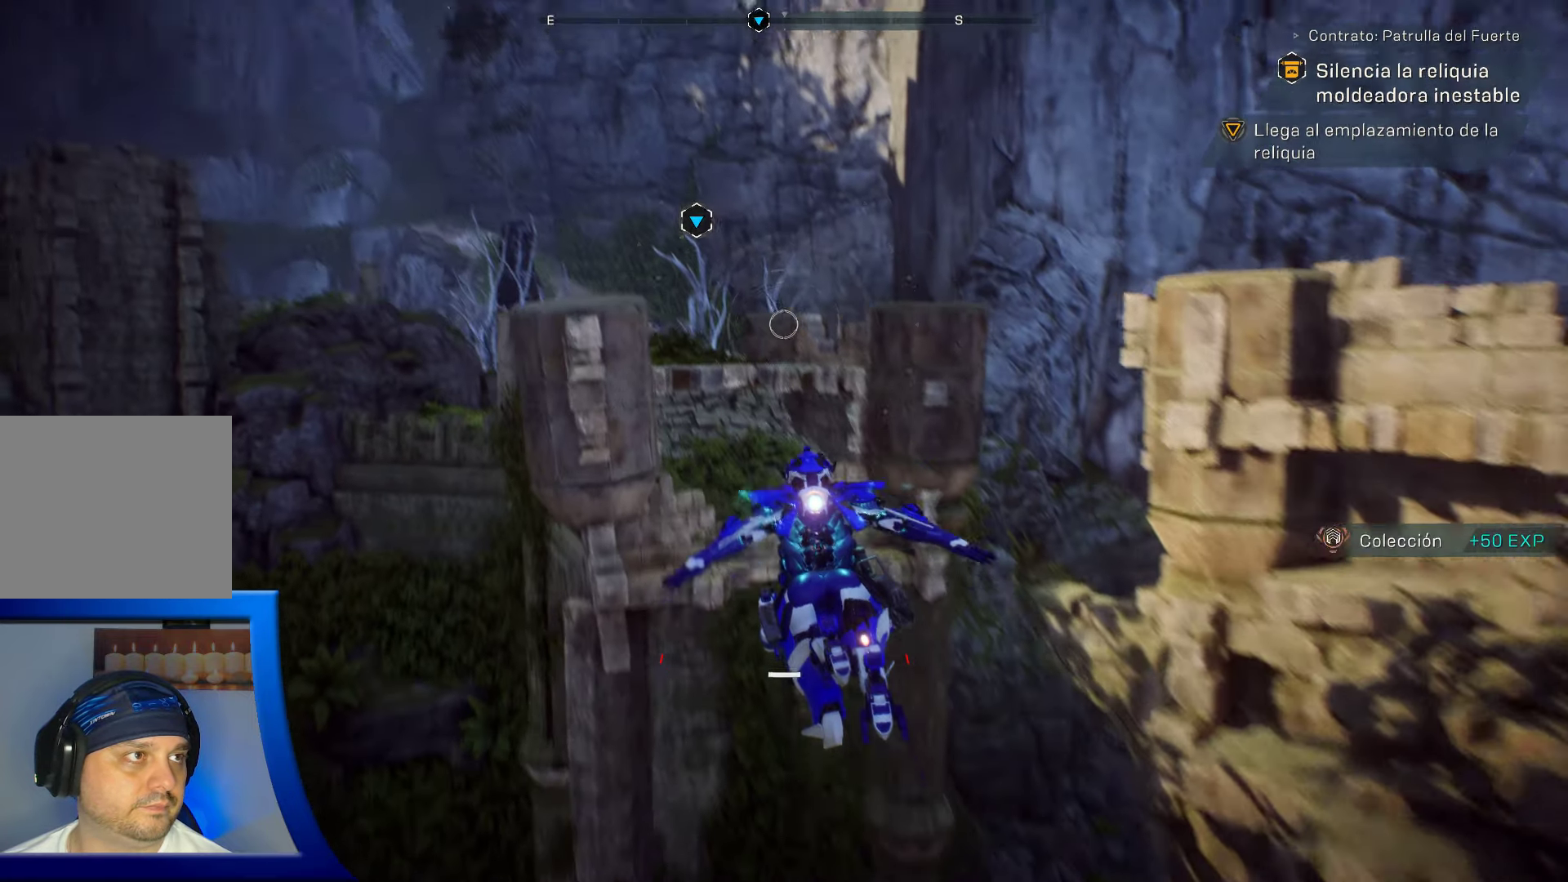
{"buttons": [], "left_stick": "center", "right_stick": "down", "events": [[366, "right_stick", "down"]]}
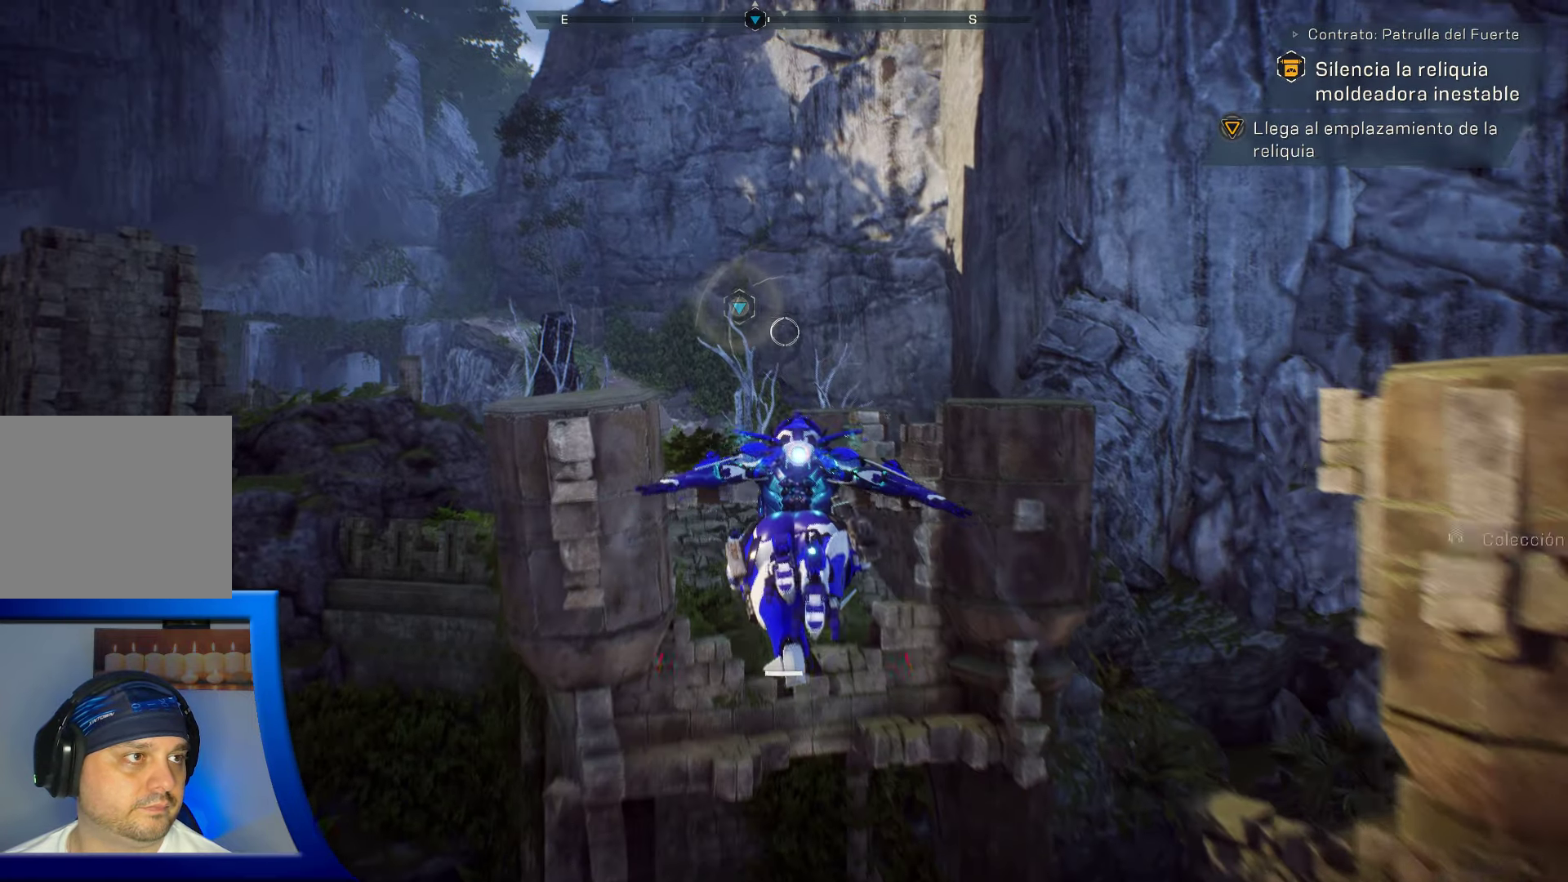
{"buttons": [], "left_stick": "center", "right_stick": "center", "events": [[50, "right_stick", "center"]]}
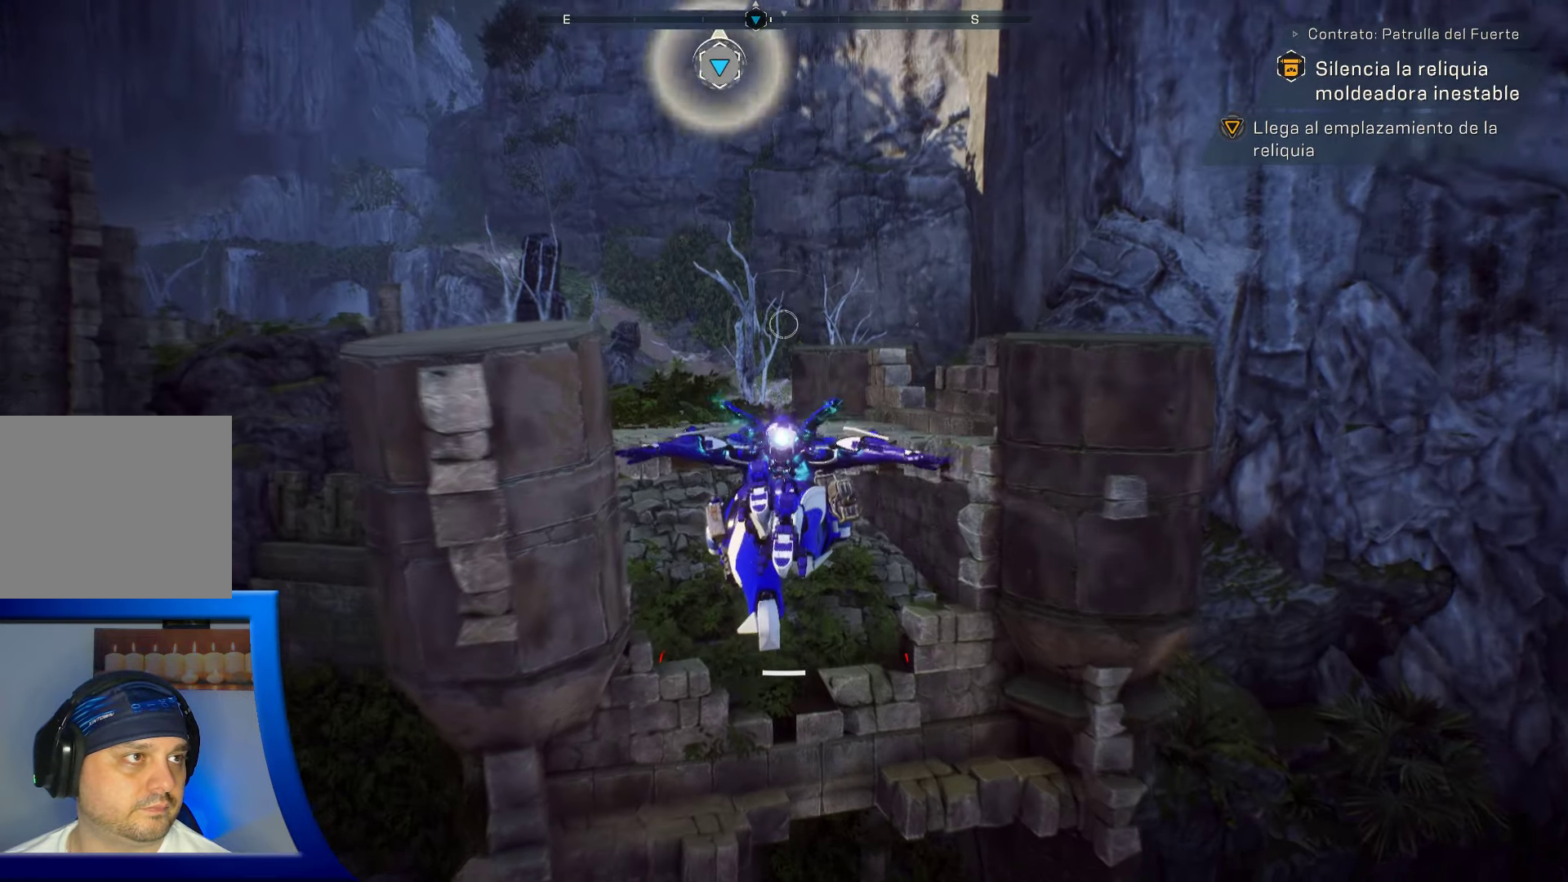
{"buttons": [], "left_stick": "center", "right_stick": "center", "events": [[200, "right_stick", "left"], [366, "right_stick", "up"], [450, "right_stick", "center"]]}
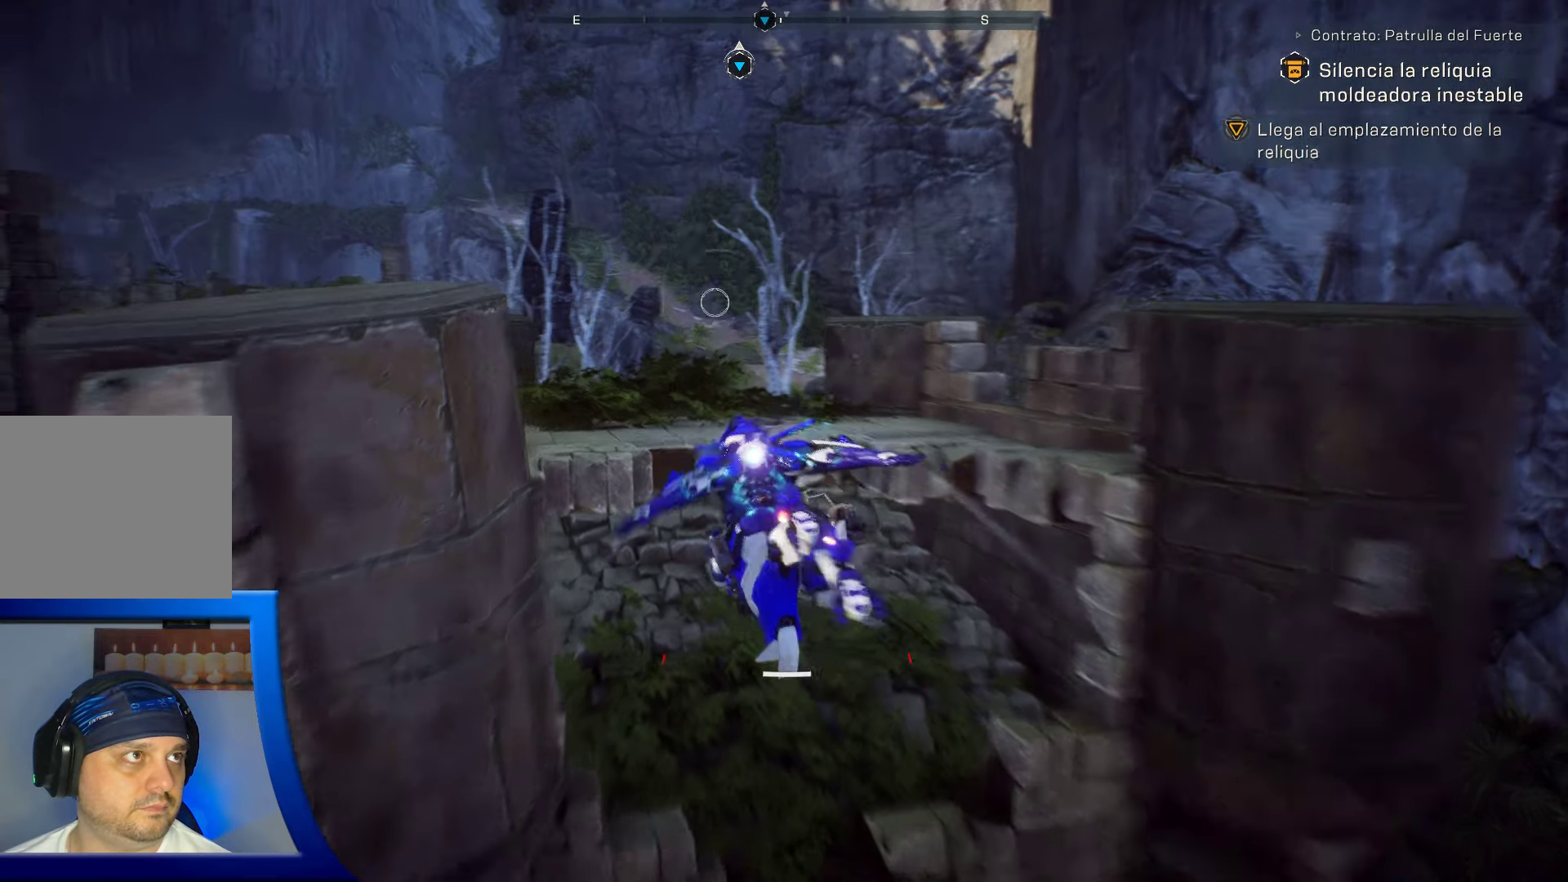
{"buttons": [], "left_stick": "center", "right_stick": "up", "events": [[200, "right_stick", "up"]]}
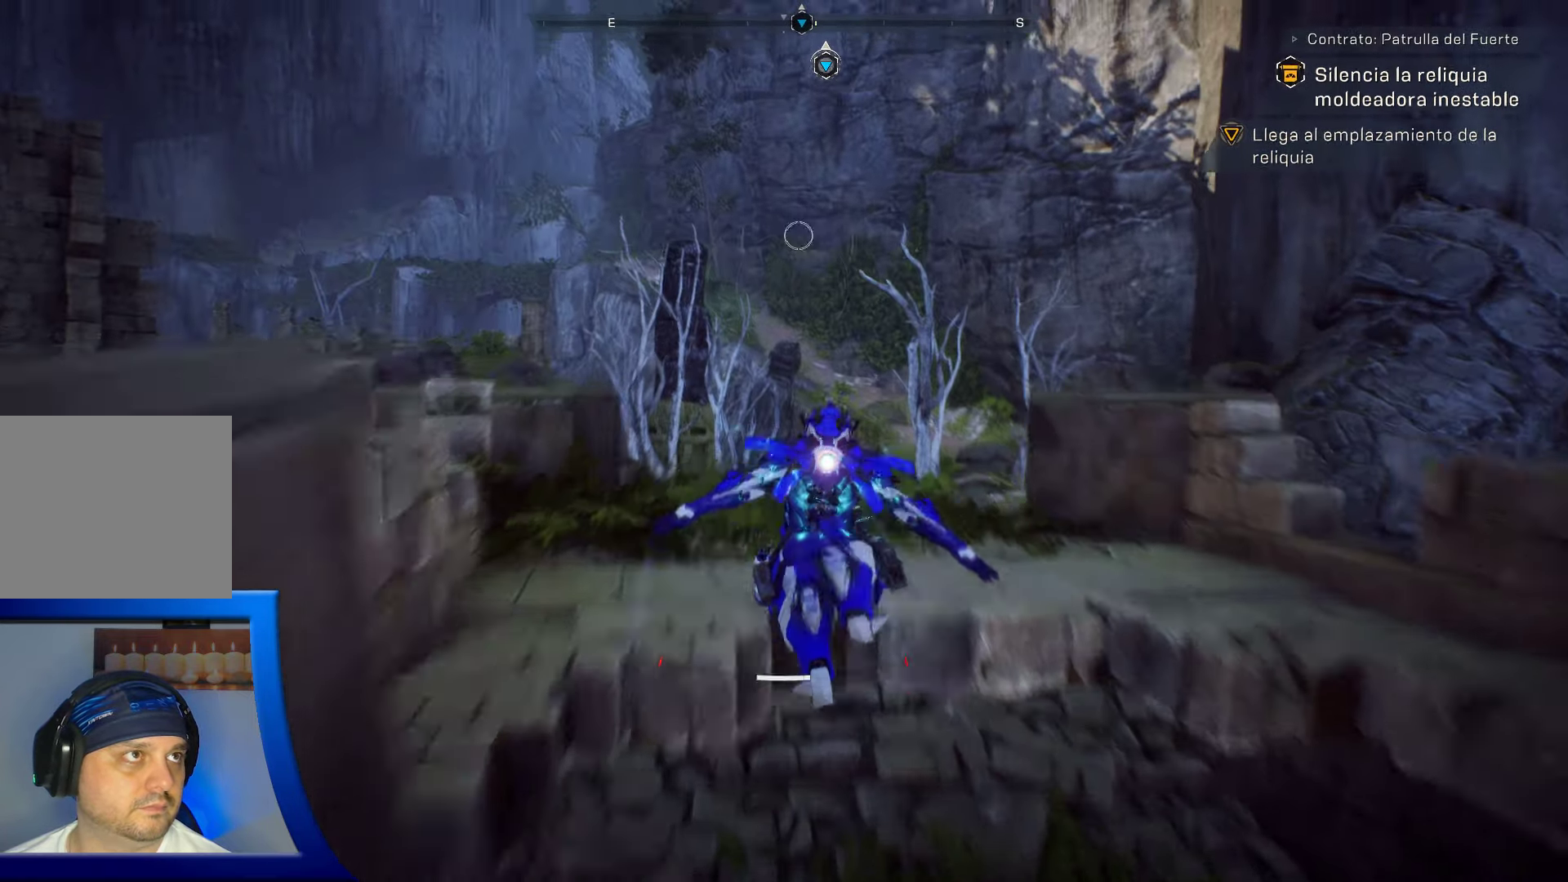
{"buttons": [], "left_stick": "center", "right_stick": "center", "events": [[33, "right_stick", "up-right"], [166, "right_stick", "center"]]}
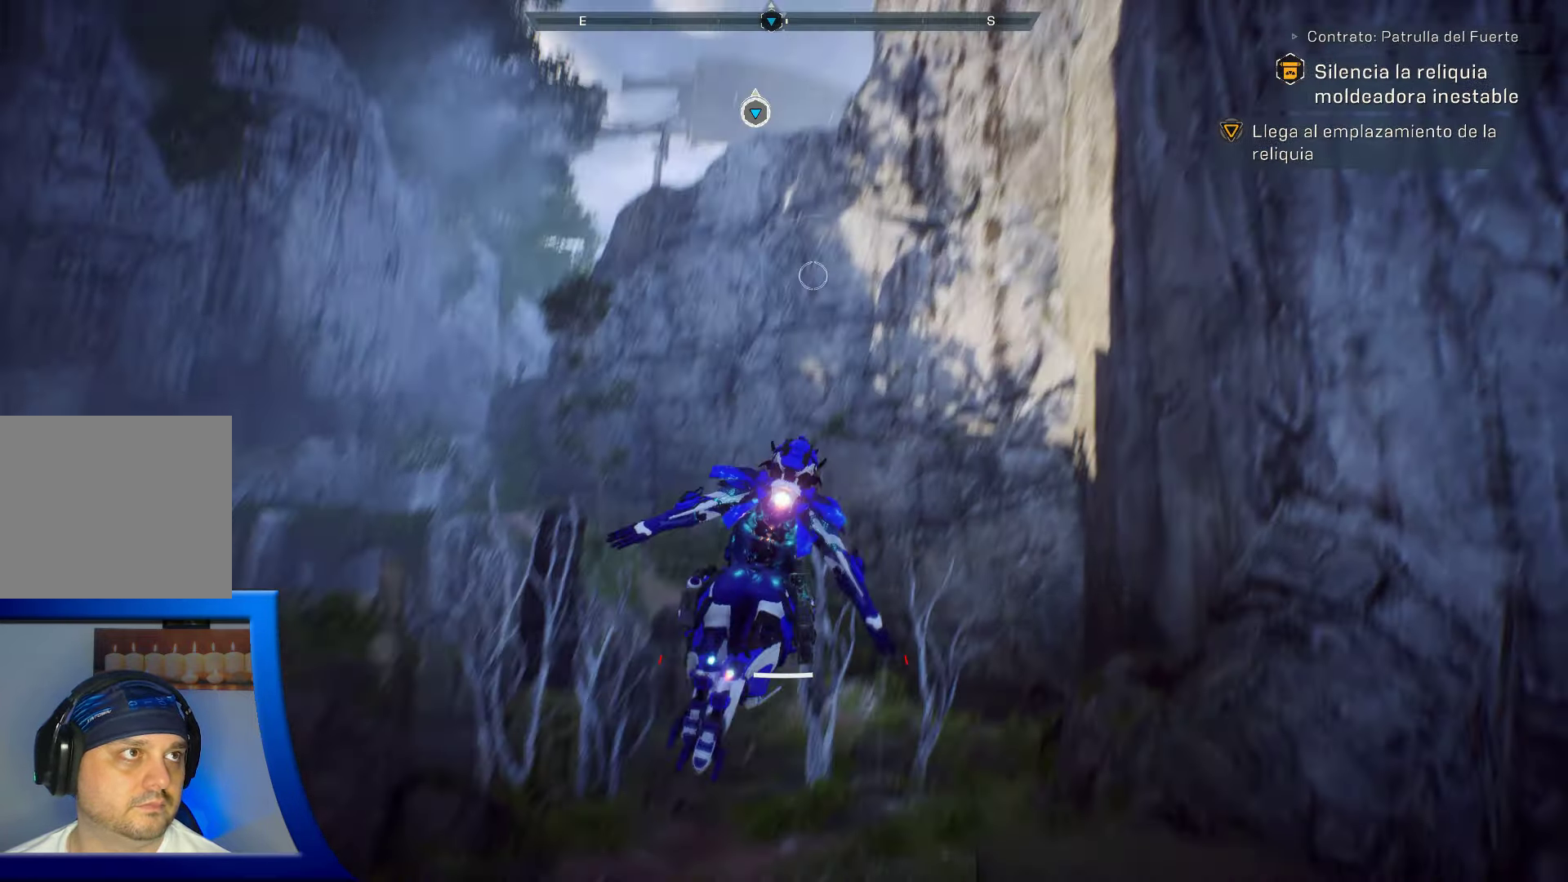
{"buttons": [], "left_stick": "center", "right_stick": "center", "events": []}
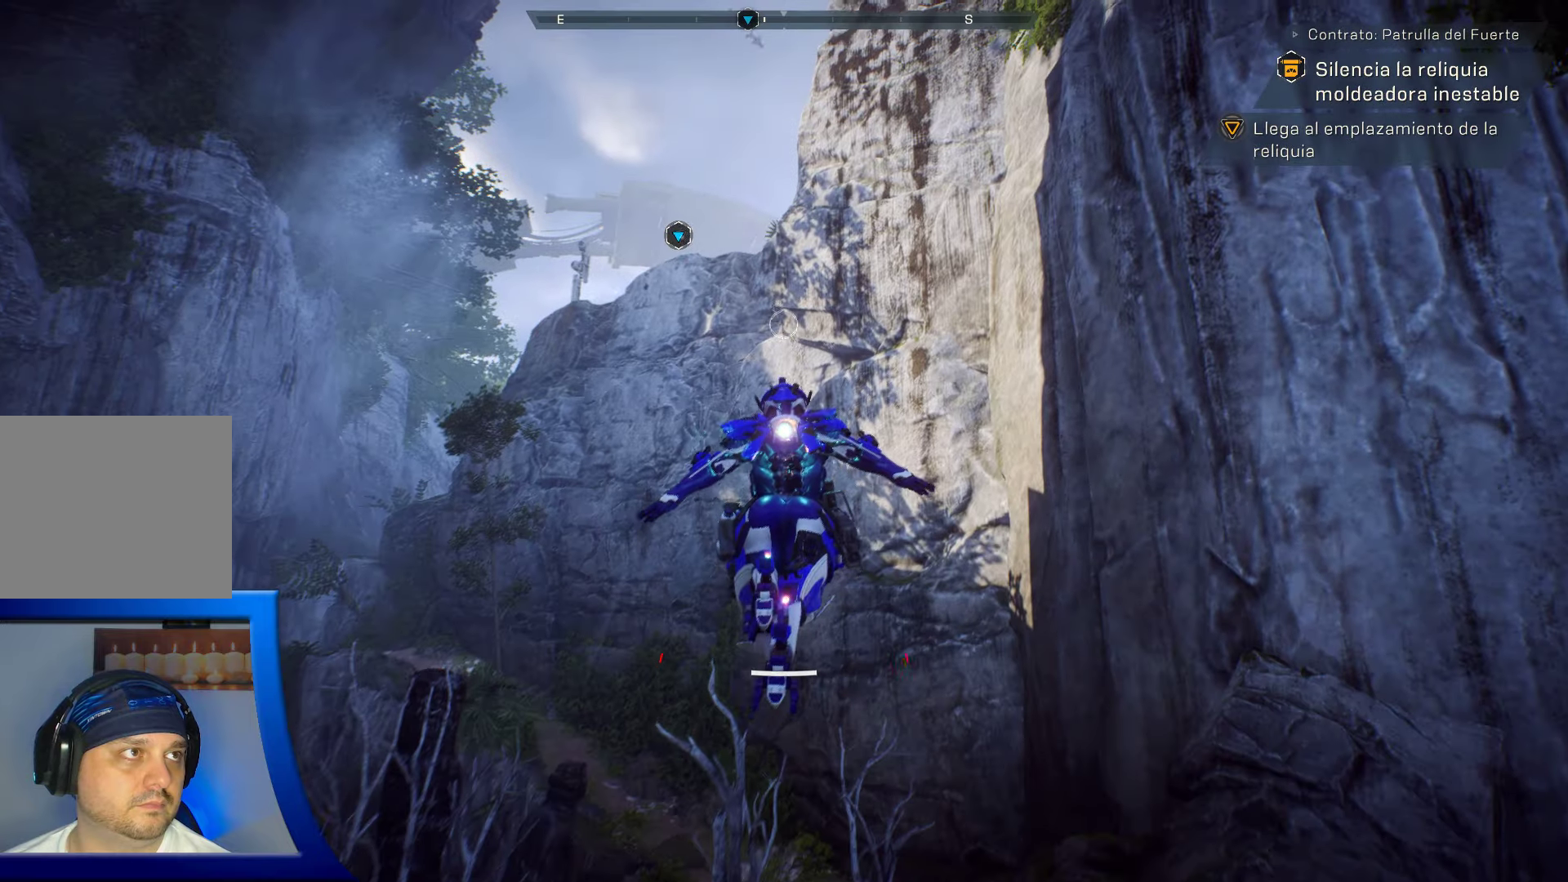
{"buttons": [], "left_stick": "center", "right_stick": "down", "events": [[150, "right_stick", "down"]]}
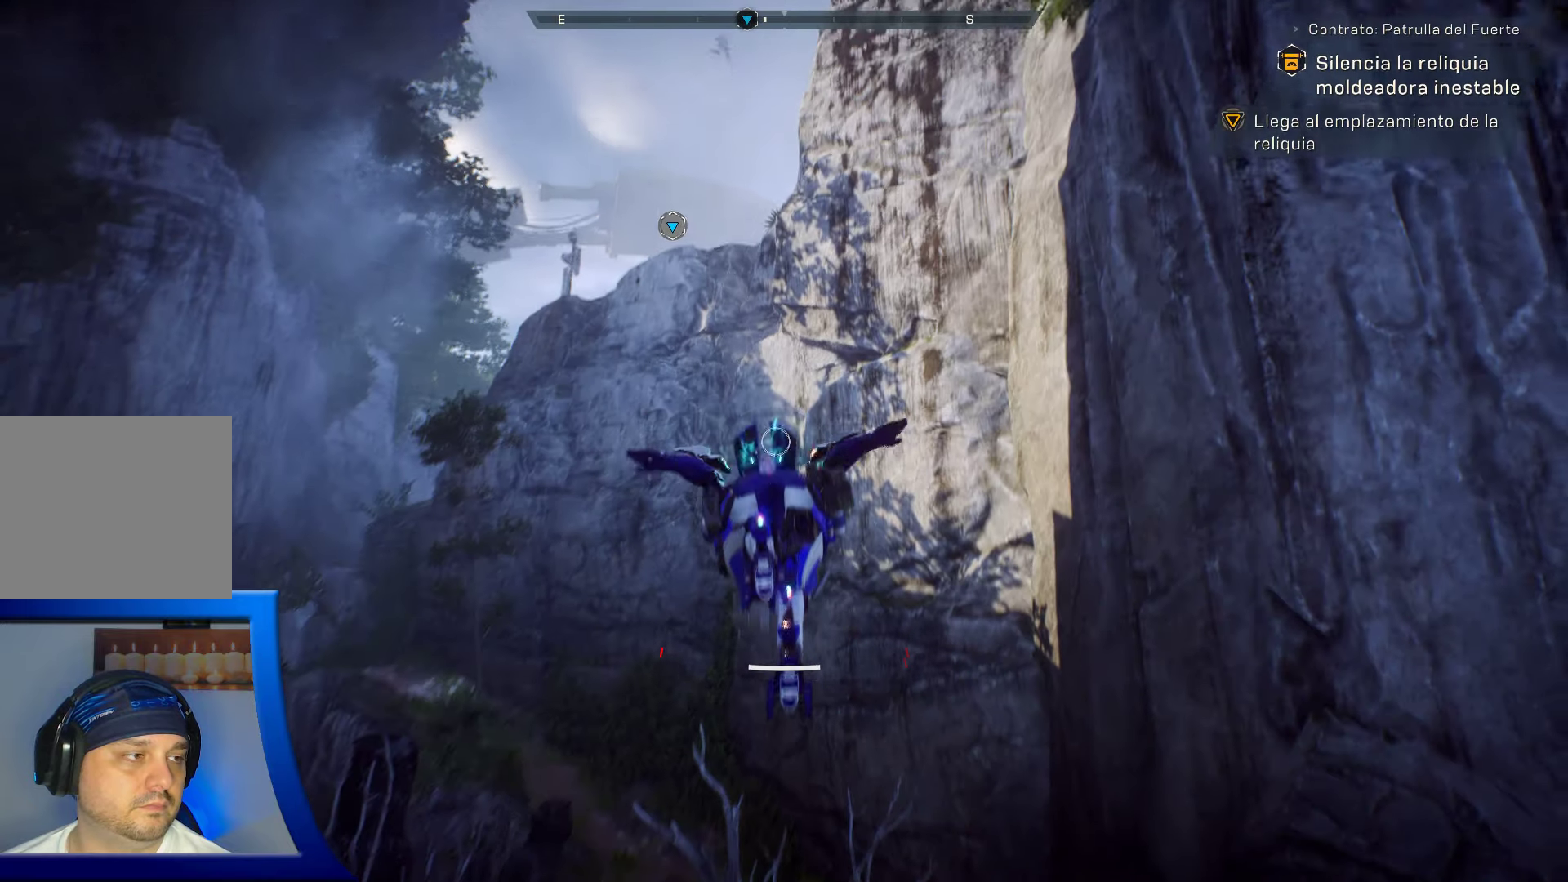
{"buttons": [], "left_stick": "center", "right_stick": "center", "events": [[200, "right_stick", "center"]]}
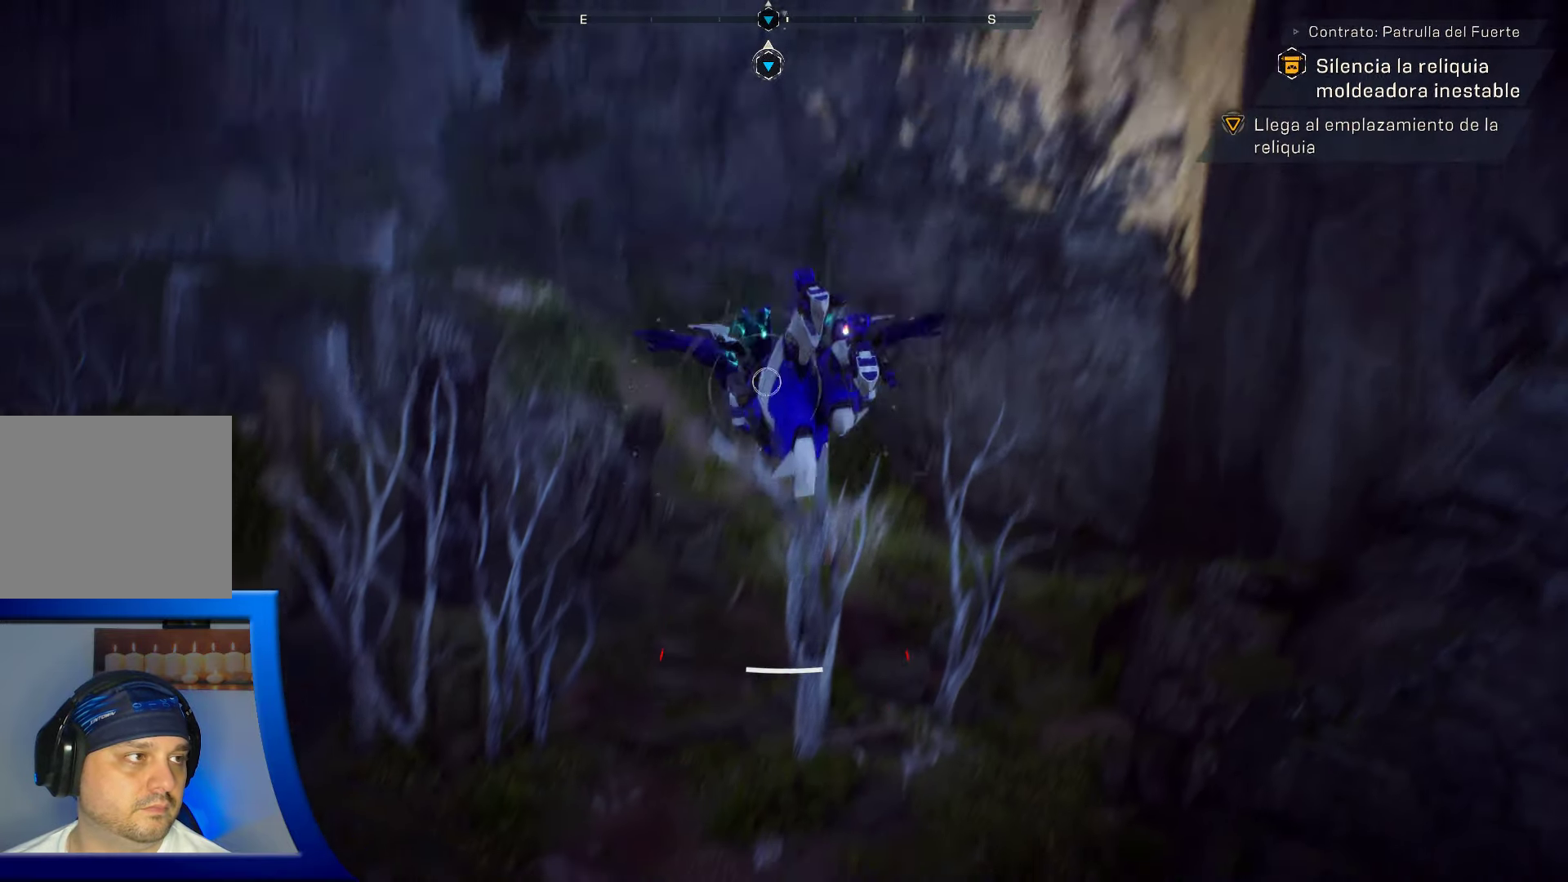
{"buttons": [], "left_stick": "center", "right_stick": "center", "events": []}
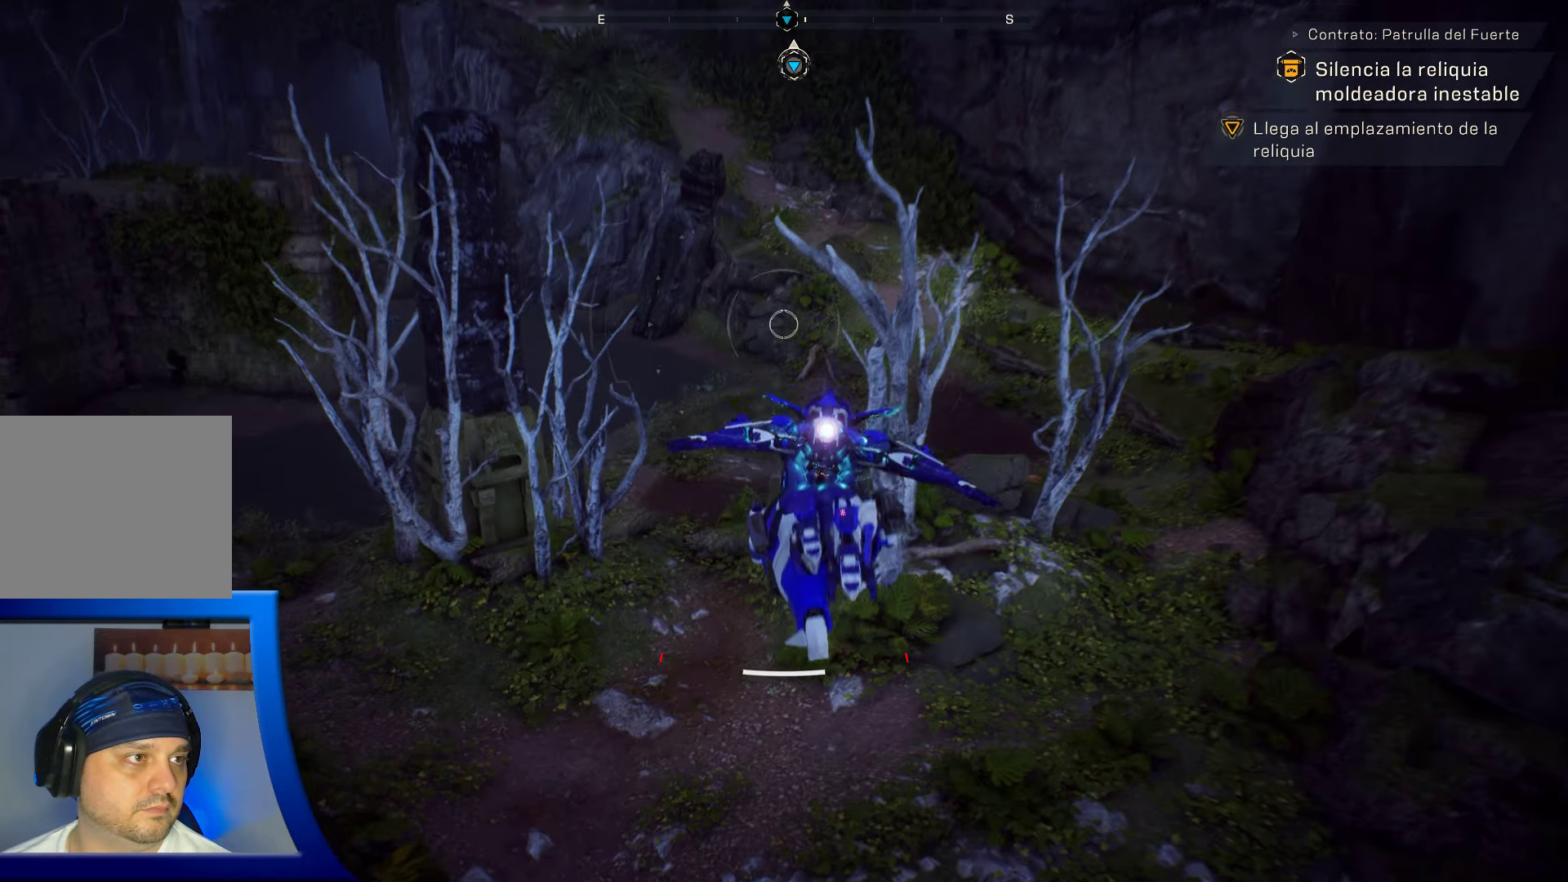
{"buttons": [], "left_stick": "center", "right_stick": "up", "events": [[483, "right_stick", "up"]]}
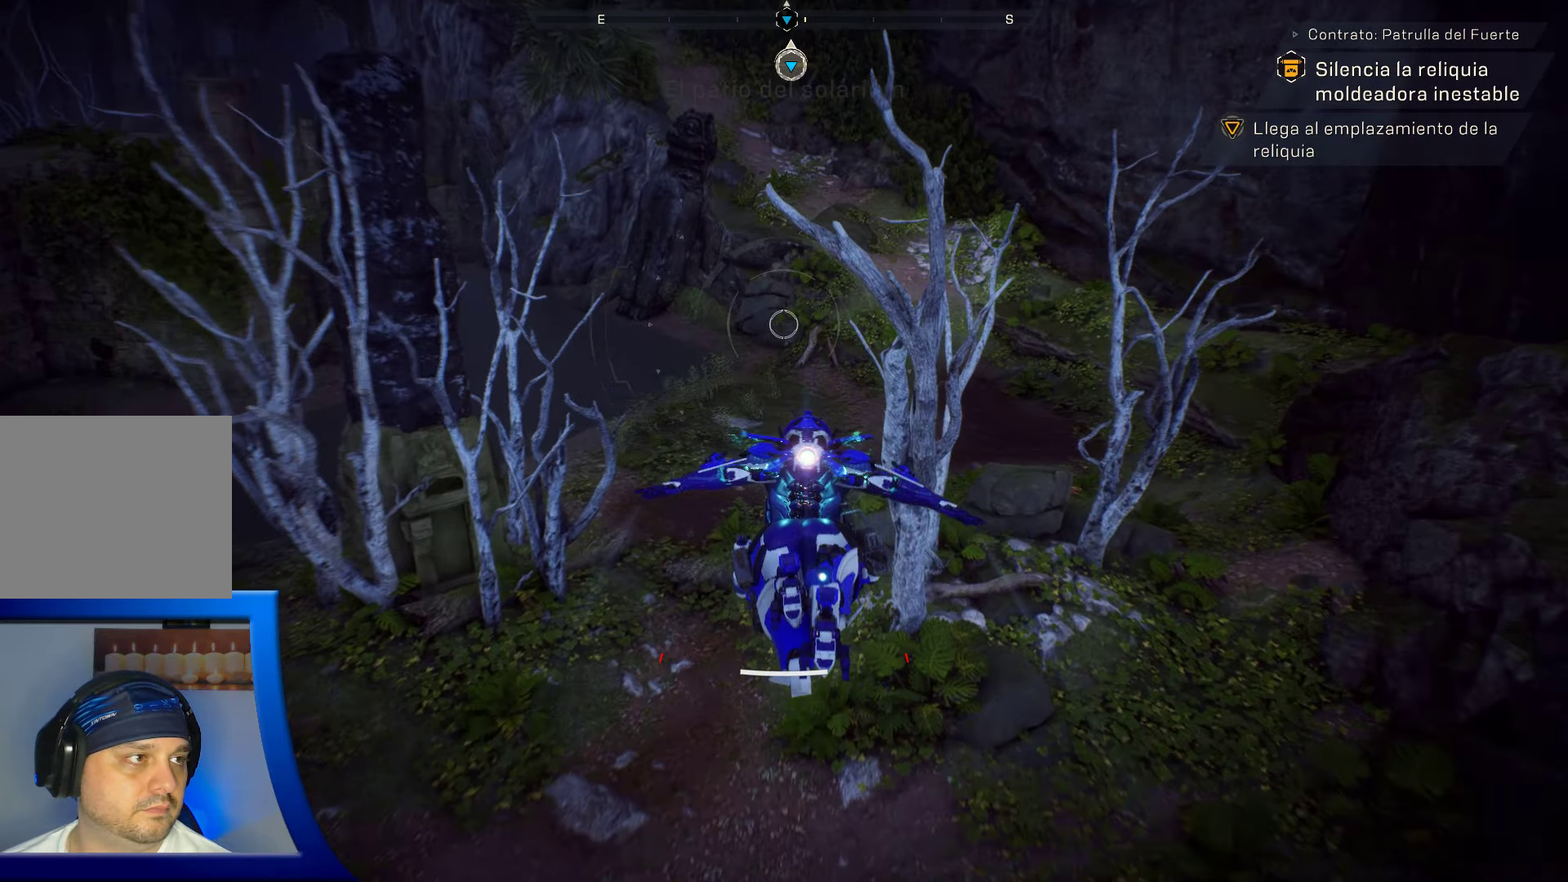
{"buttons": [], "left_stick": "center", "right_stick": "center", "events": [[117, "right_stick", "center"]]}
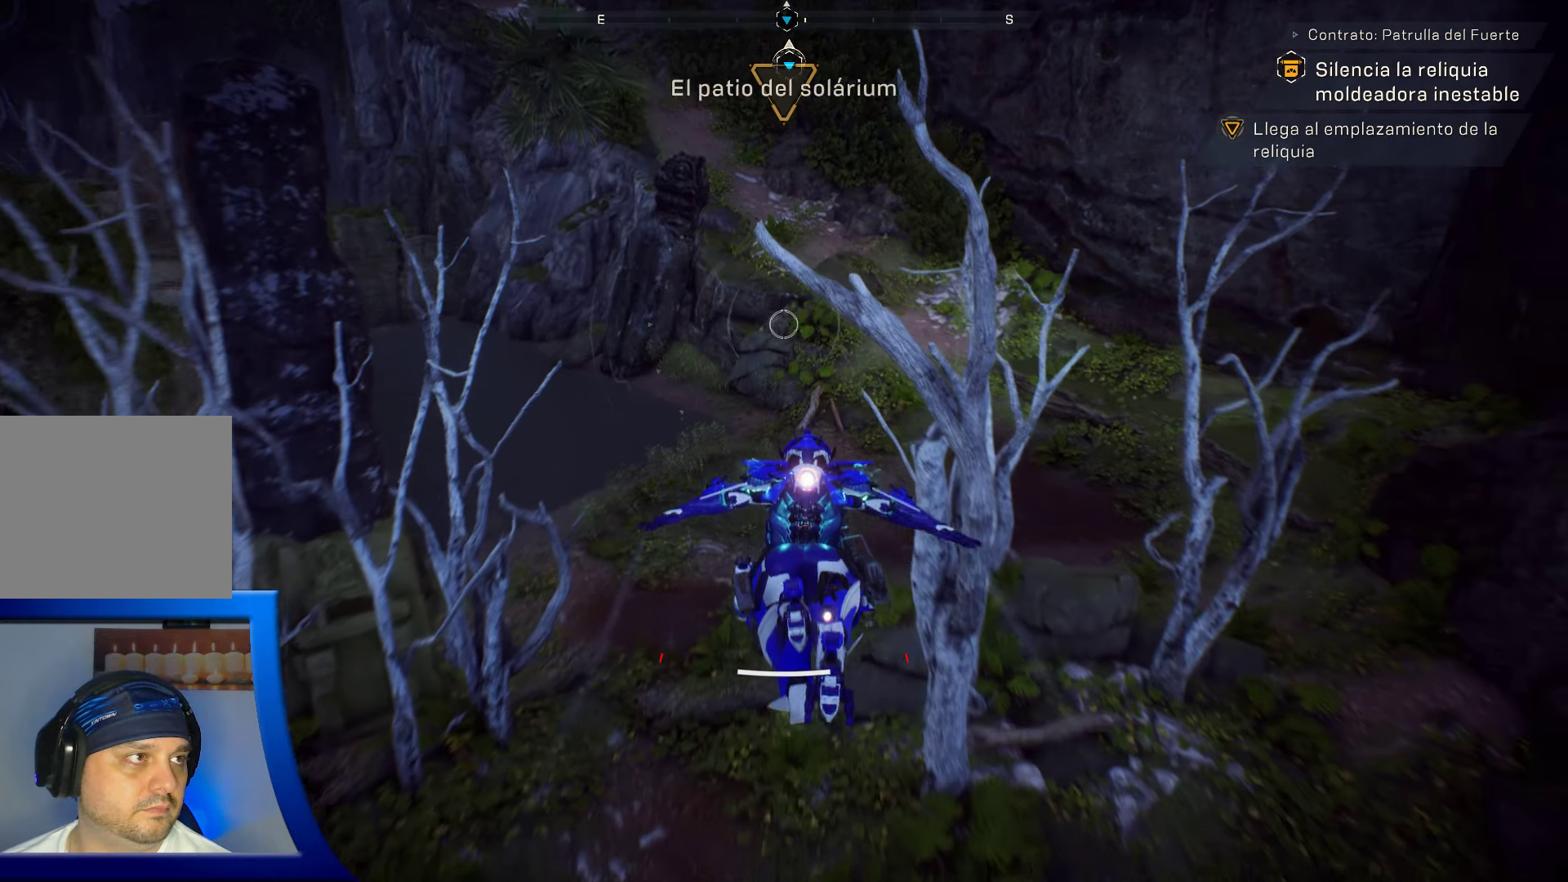
{"buttons": [], "left_stick": "center", "right_stick": "center", "events": []}
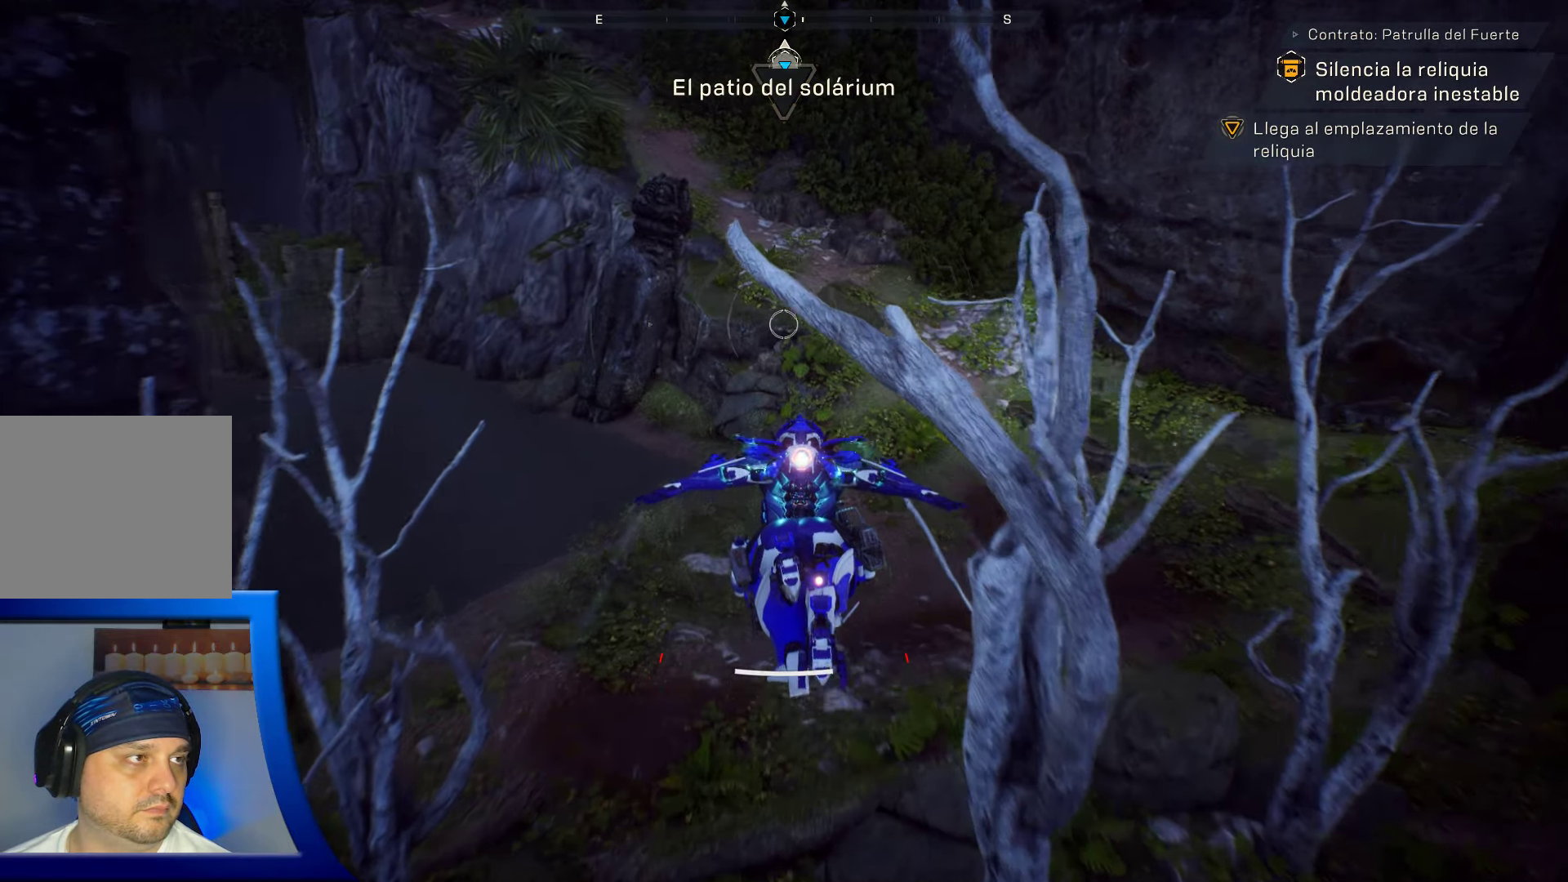
{"buttons": [], "left_stick": "center", "right_stick": "up", "events": [[100, "right_stick", "up"]]}
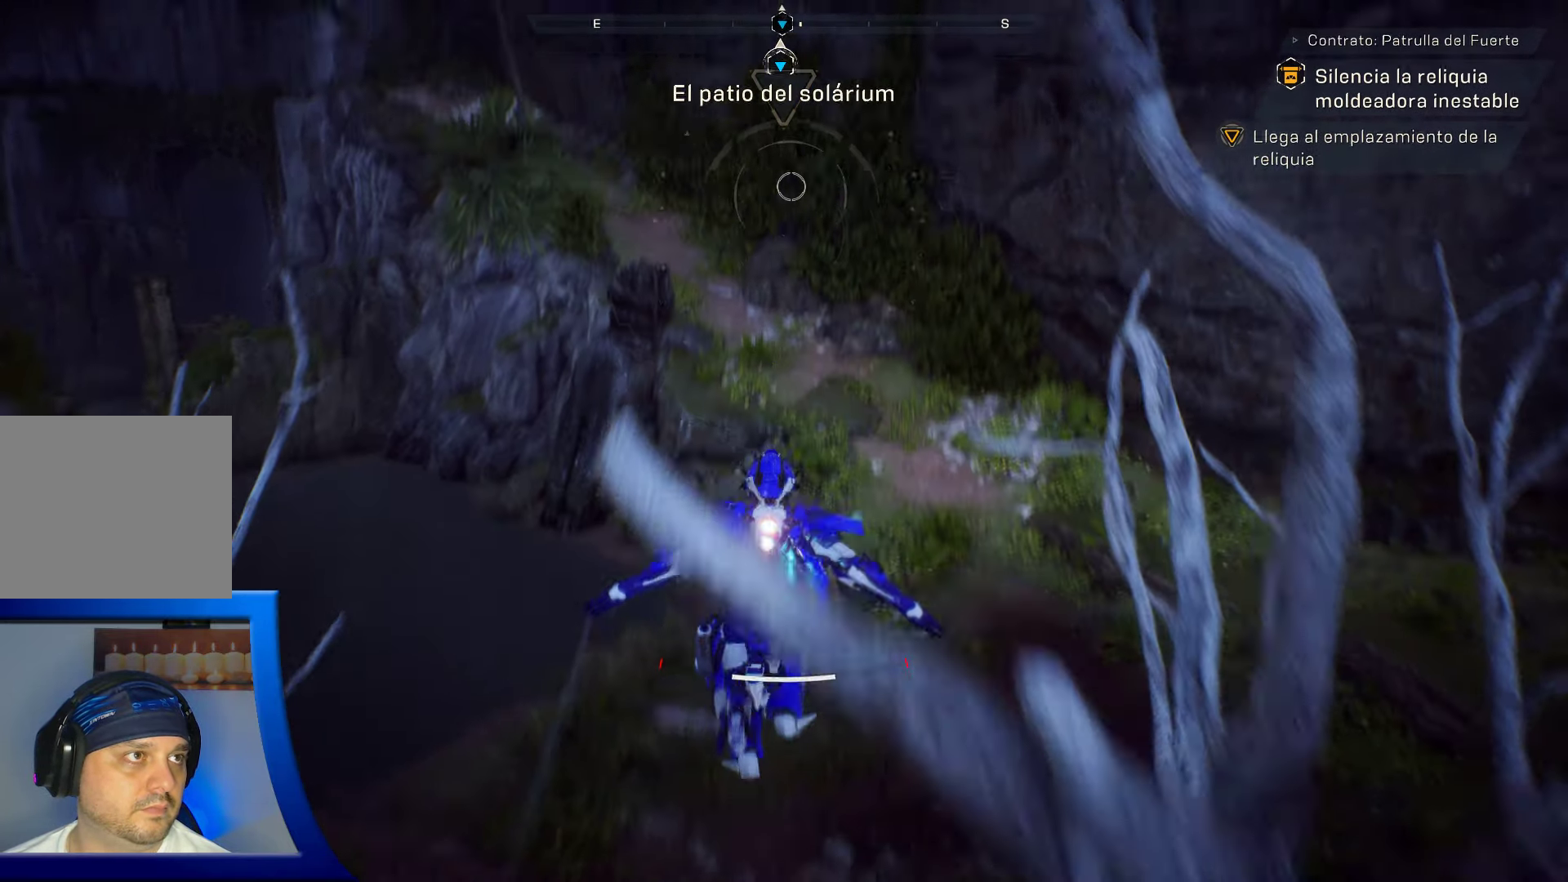
{"buttons": [], "left_stick": "up", "right_stick": "center", "events": [[417, "left_stick", "up"], [467, "right_stick", "center"]]}
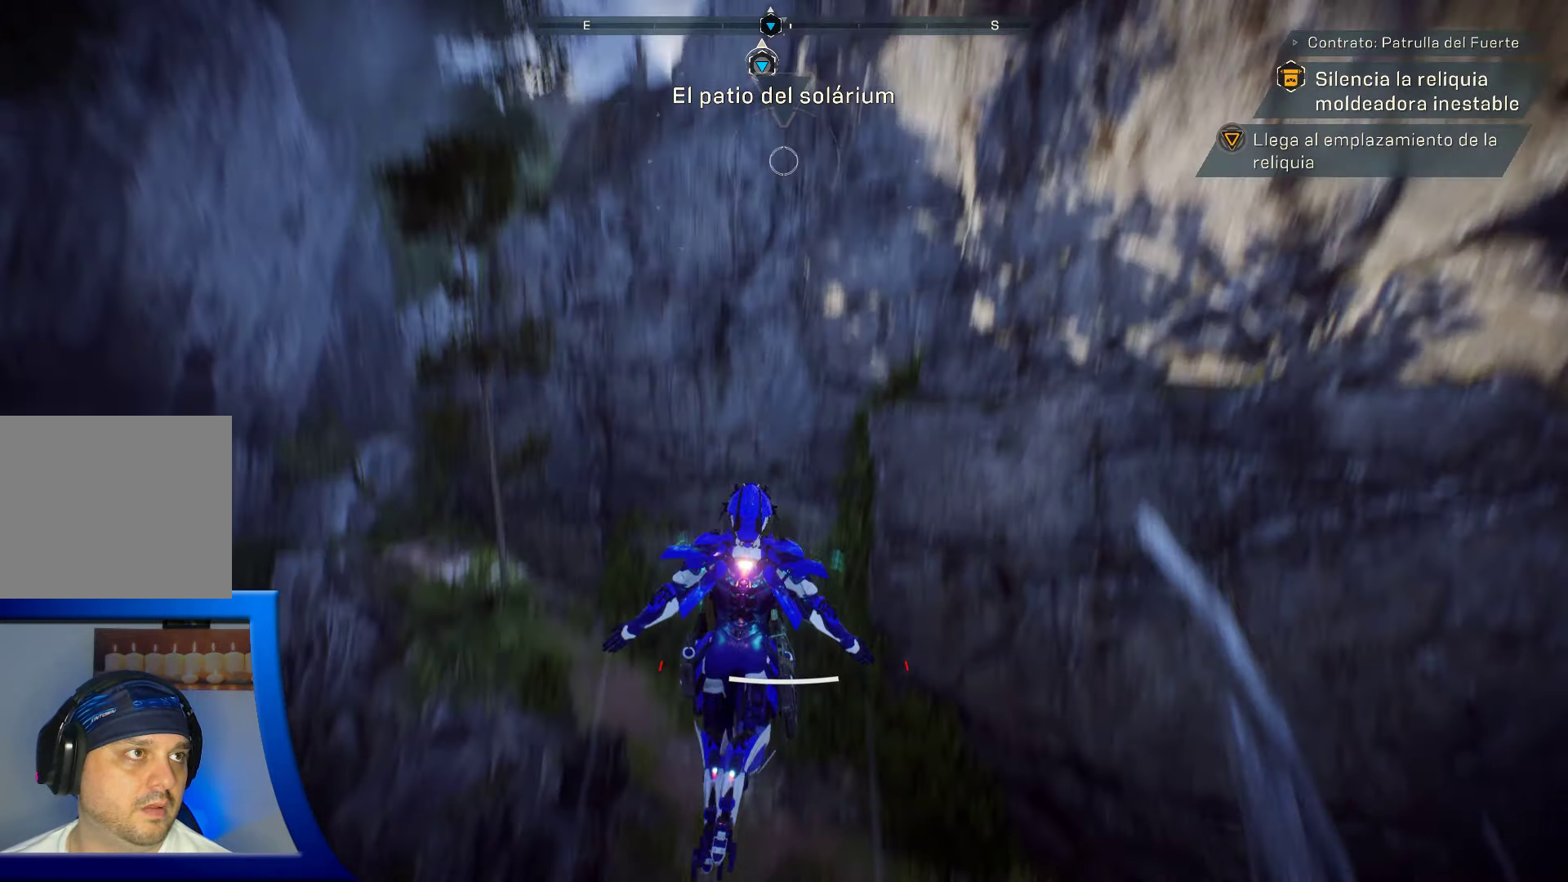
{"buttons": [], "left_stick": "up", "right_stick": "center", "events": []}